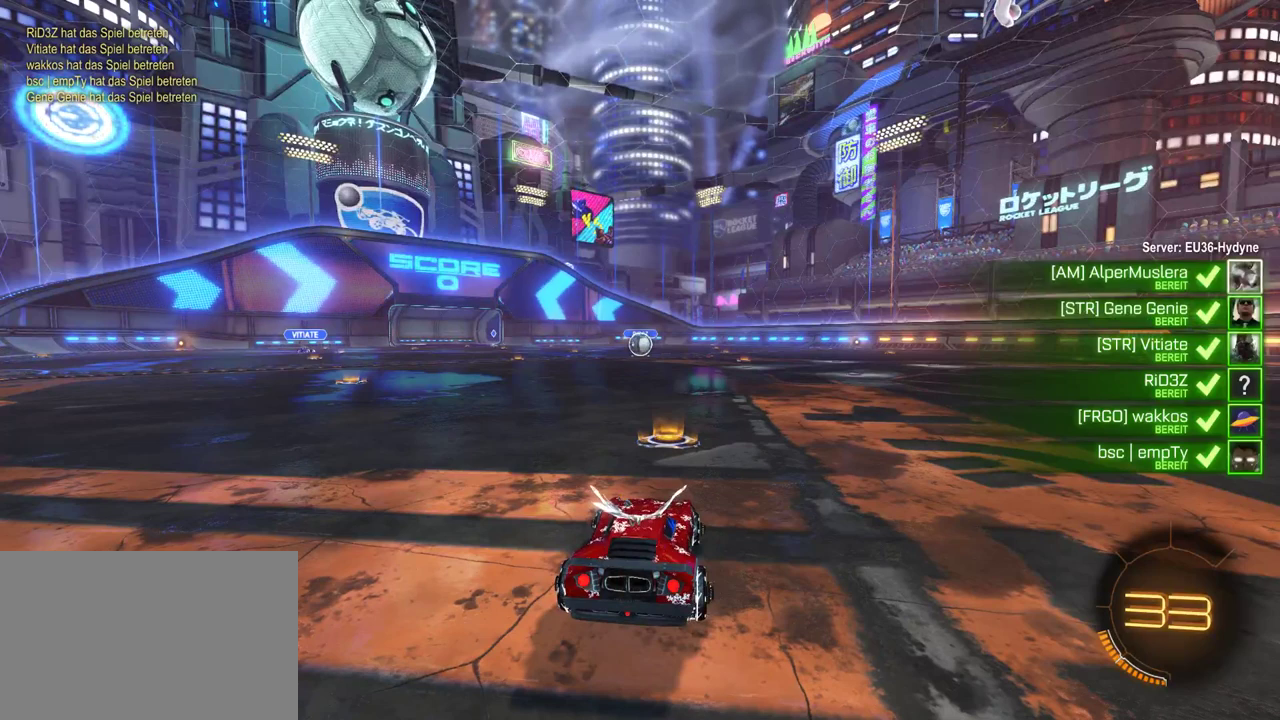
Gameplay with a controller (PlayStation layout); each line is a JSON object with the inputs held at the frame after it. "events" lists button and stick changes between this image and that frame as [ms after this image, input, new state], when the widget could be followed in between. This document gives stick clicks only as held states, not as events. Not read: L1.
{"buttons": ["R2"], "left_stick": "center", "right_stick": "center", "events": [[217, "R2", "down"]]}
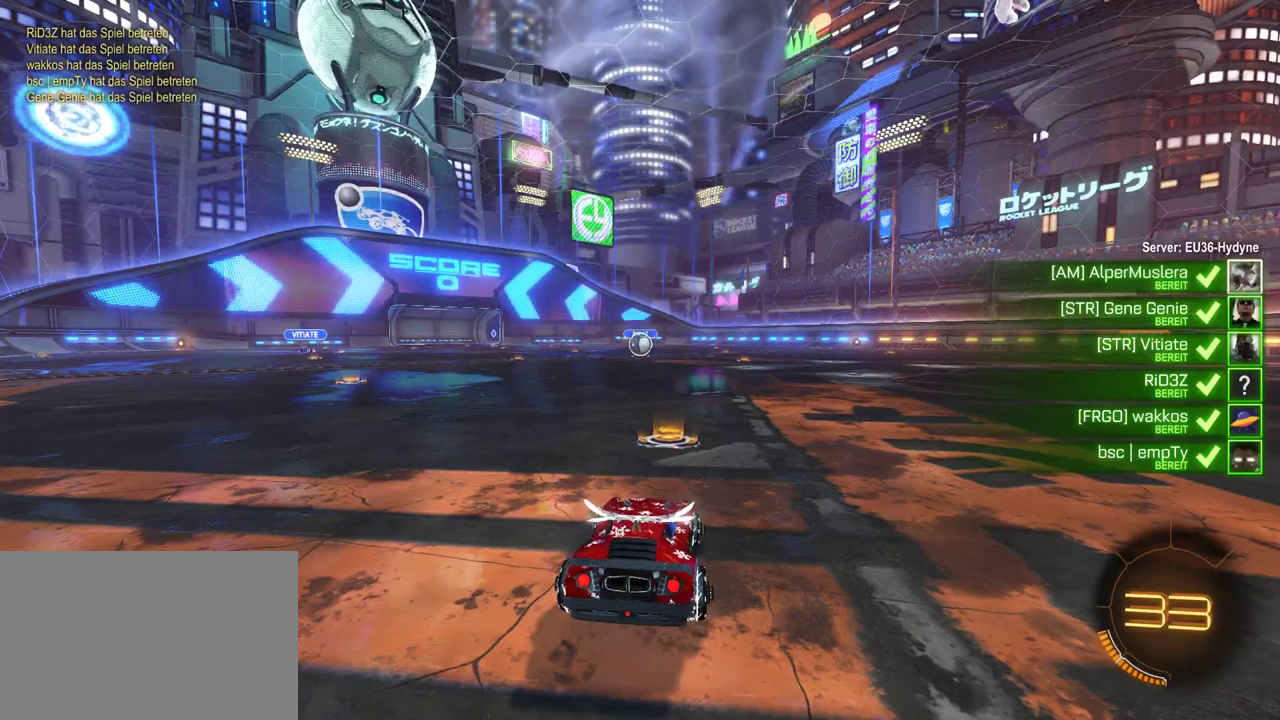
{"buttons": ["R2"], "left_stick": "center", "right_stick": "center", "events": []}
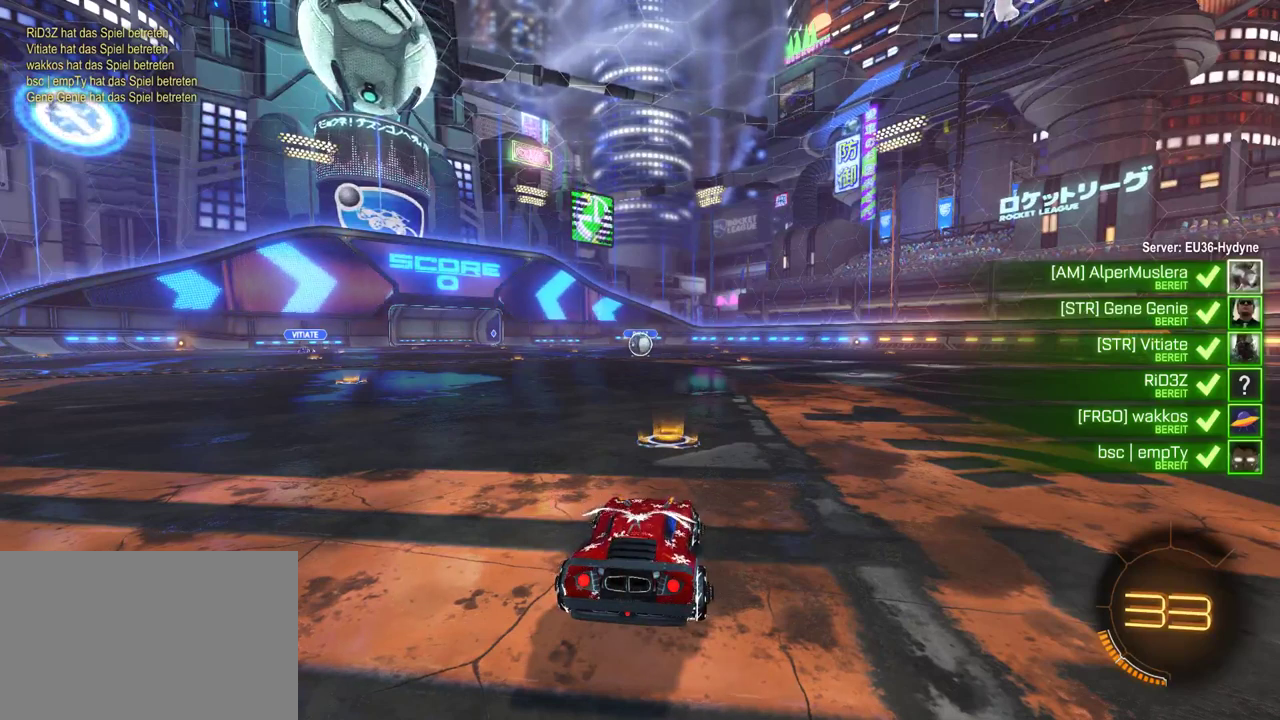
{"buttons": ["R2"], "left_stick": "center", "right_stick": "center", "events": []}
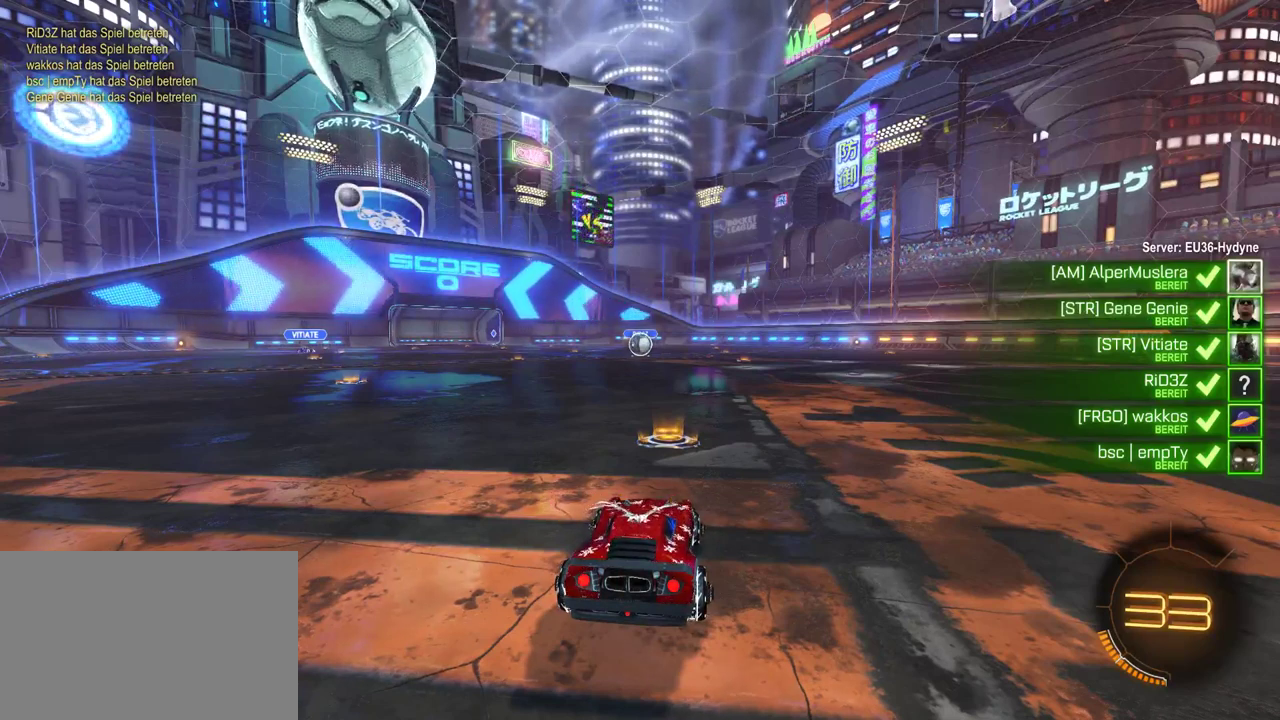
{"buttons": ["R2"], "left_stick": "center", "right_stick": "center", "events": []}
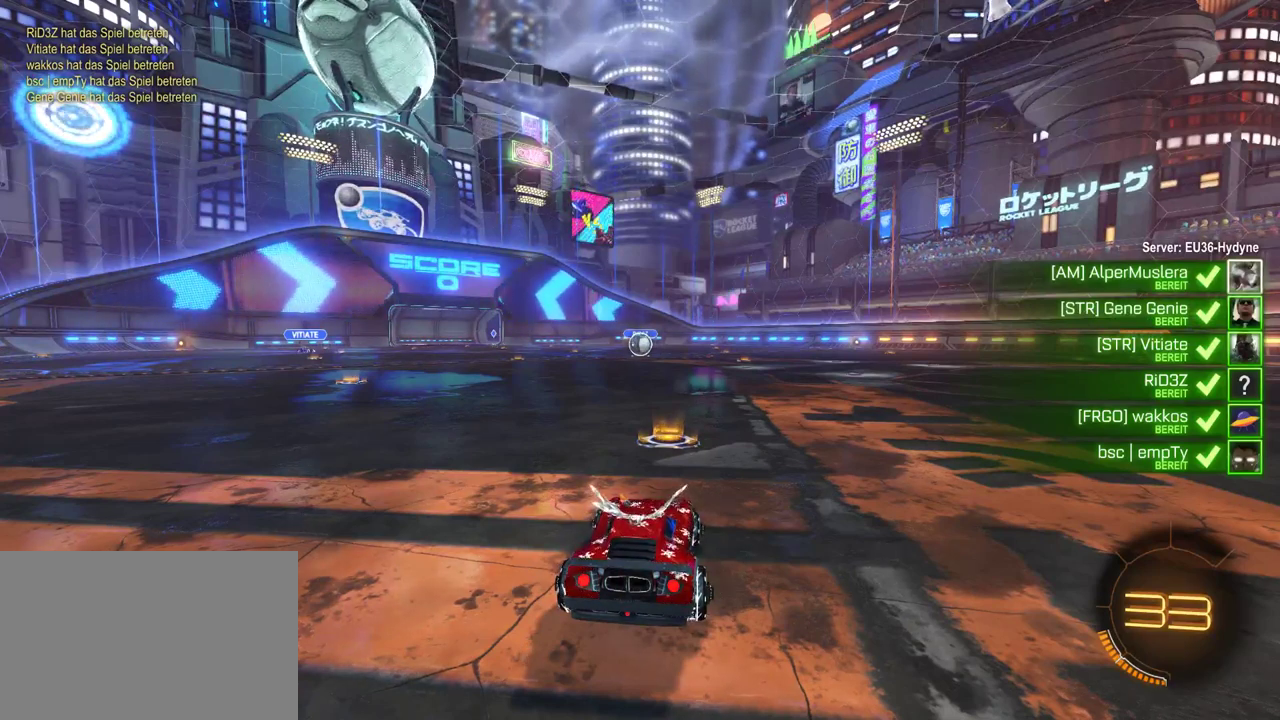
{"buttons": ["R2"], "left_stick": "center", "right_stick": "center", "events": []}
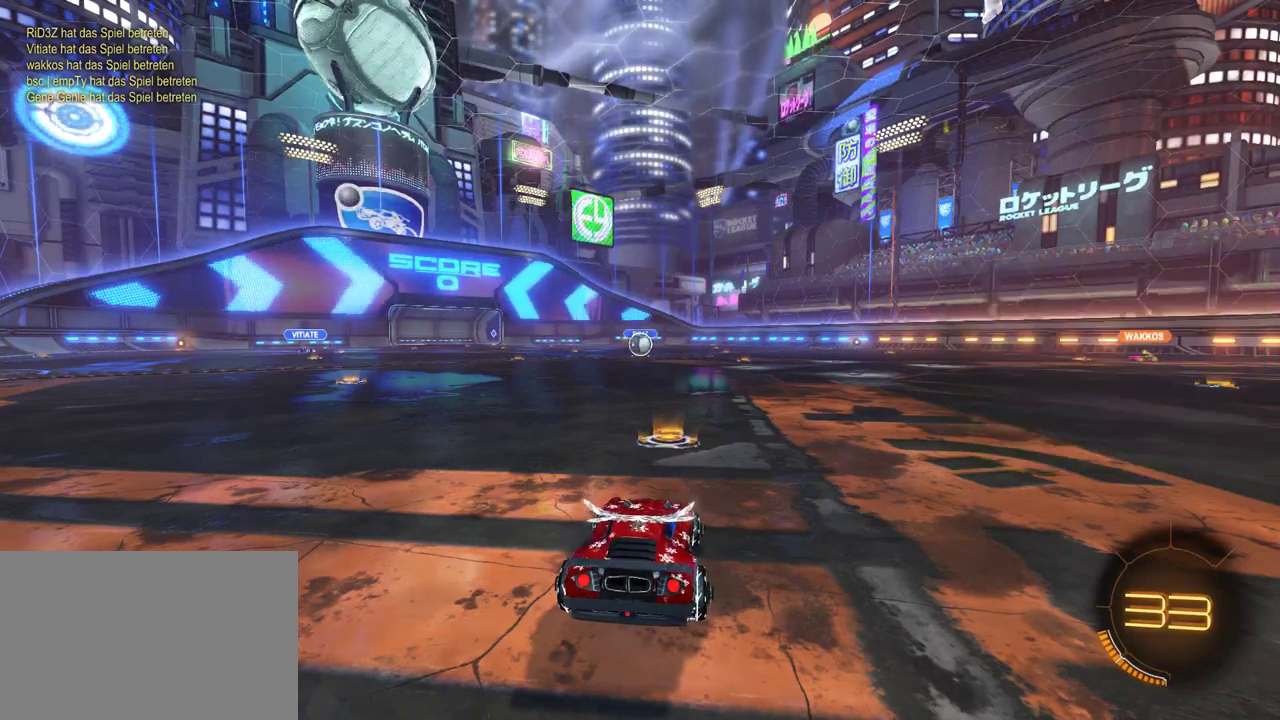
{"buttons": ["R2"], "left_stick": "center", "right_stick": "center", "events": []}
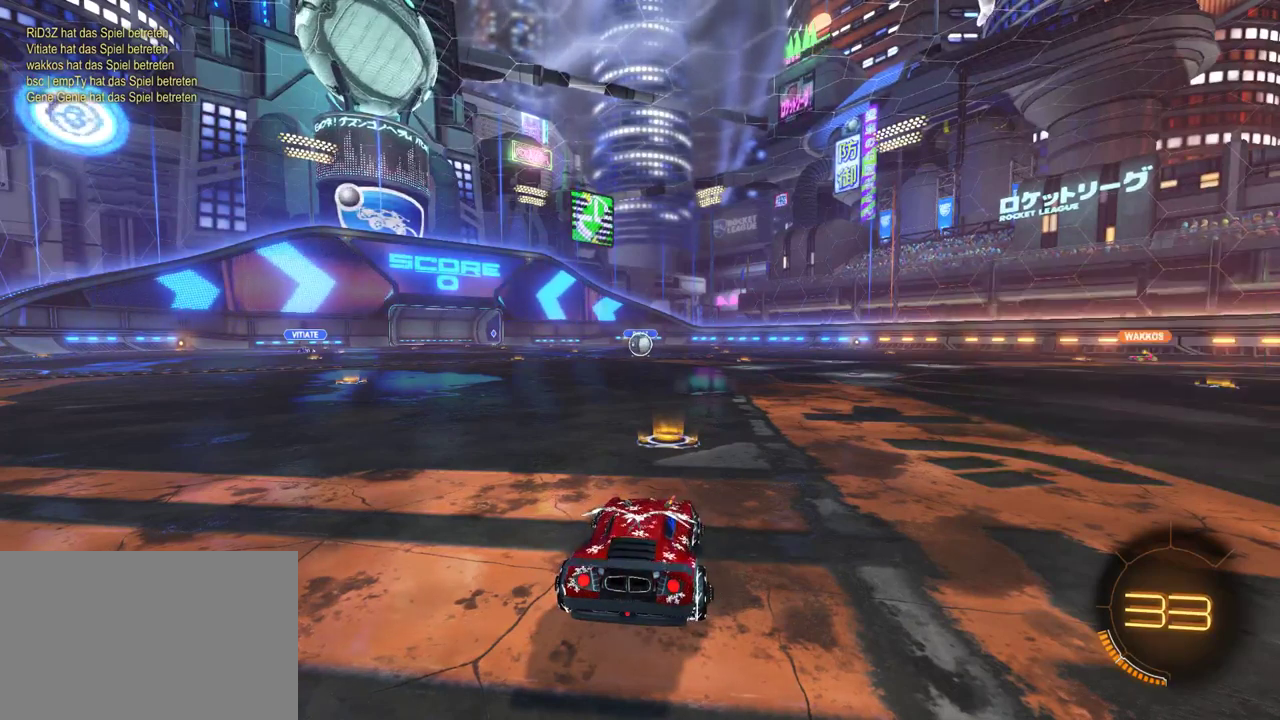
{"buttons": ["R2"], "left_stick": "center", "right_stick": "center", "events": []}
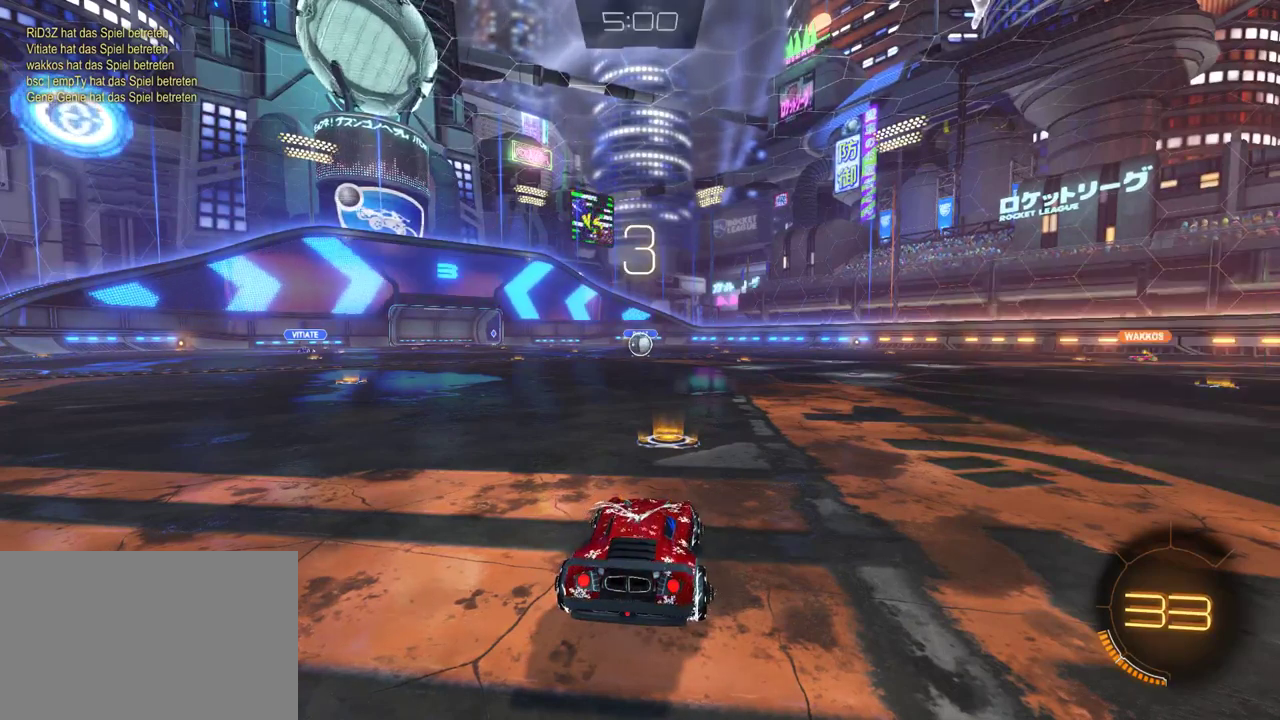
{"buttons": ["R2"], "left_stick": "center", "right_stick": "center", "events": []}
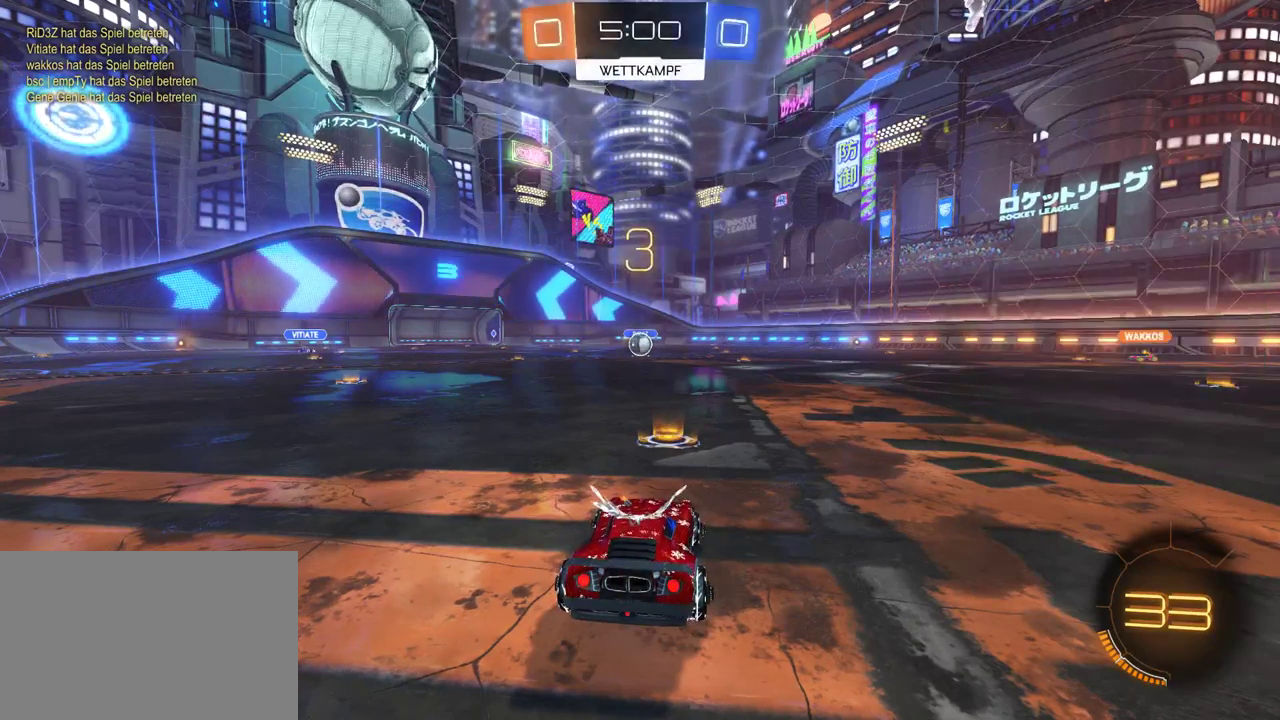
{"buttons": ["R2"], "left_stick": "center", "right_stick": "center", "events": []}
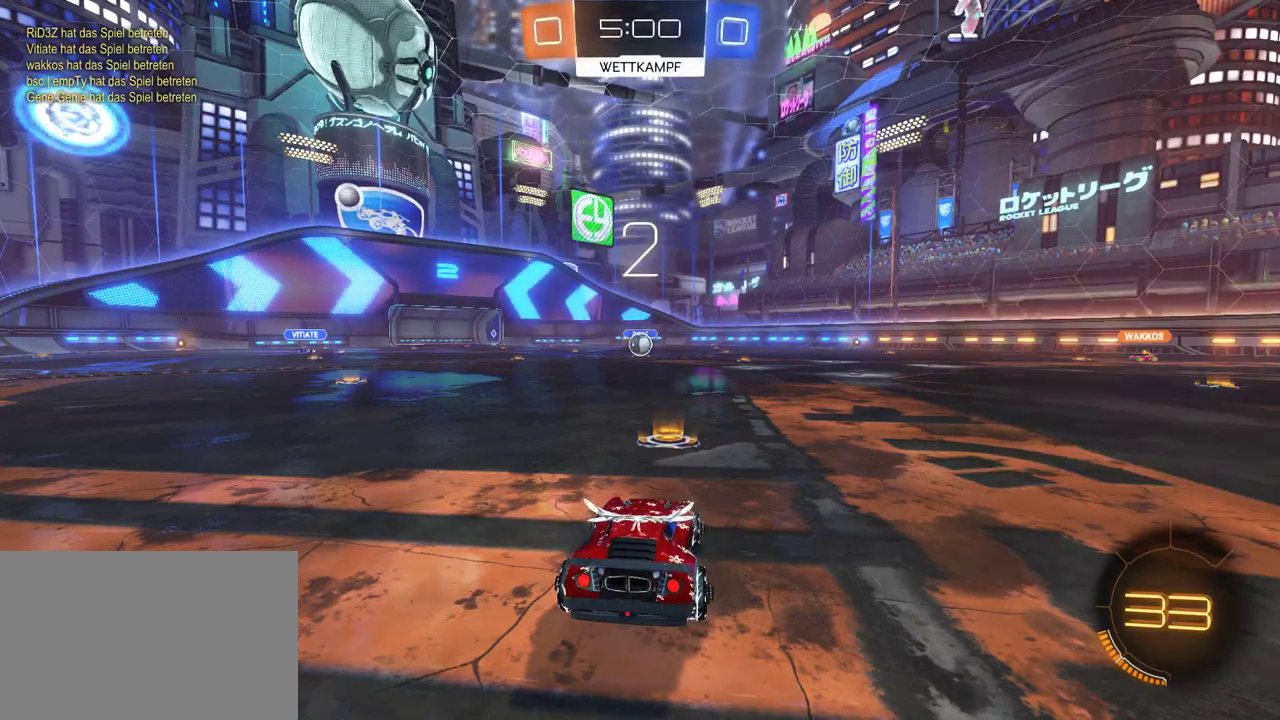
{"buttons": ["R2"], "left_stick": "center", "right_stick": "center", "events": []}
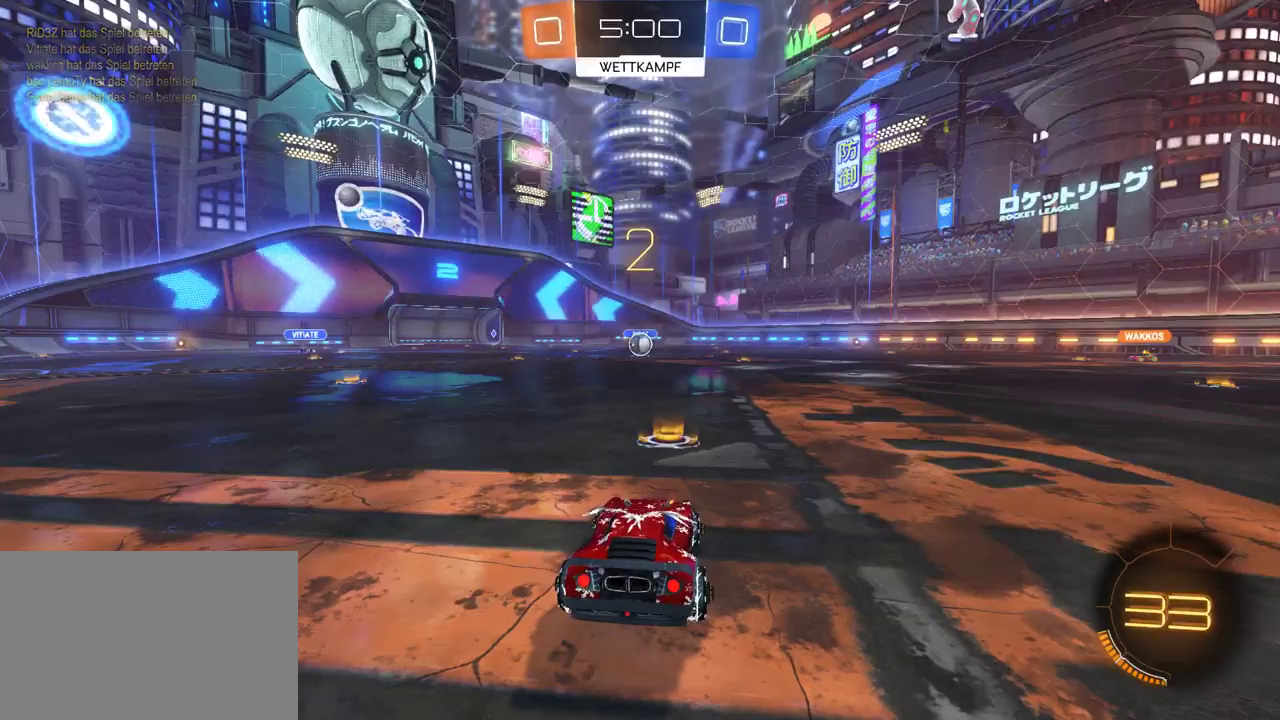
{"buttons": ["R2"], "left_stick": "center", "right_stick": "center", "events": []}
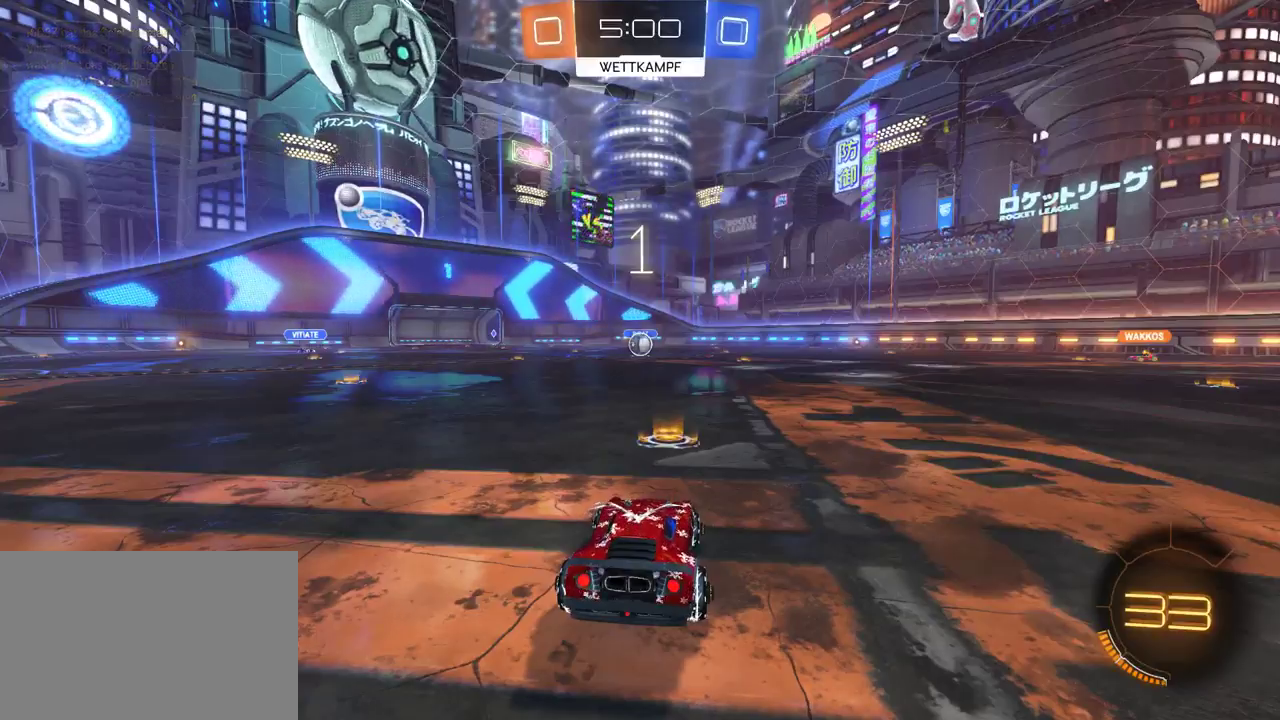
{"buttons": ["R2"], "left_stick": "center", "right_stick": "center", "events": []}
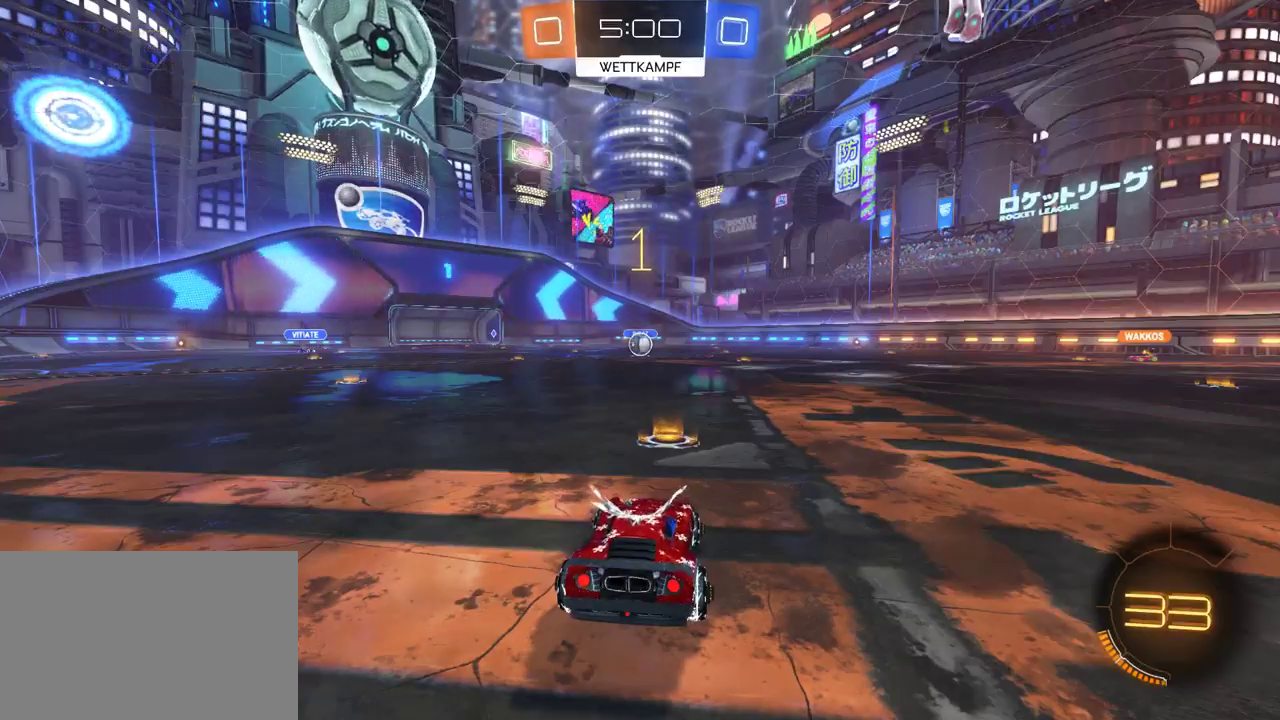
{"buttons": ["R2"], "left_stick": "center", "right_stick": "center", "events": []}
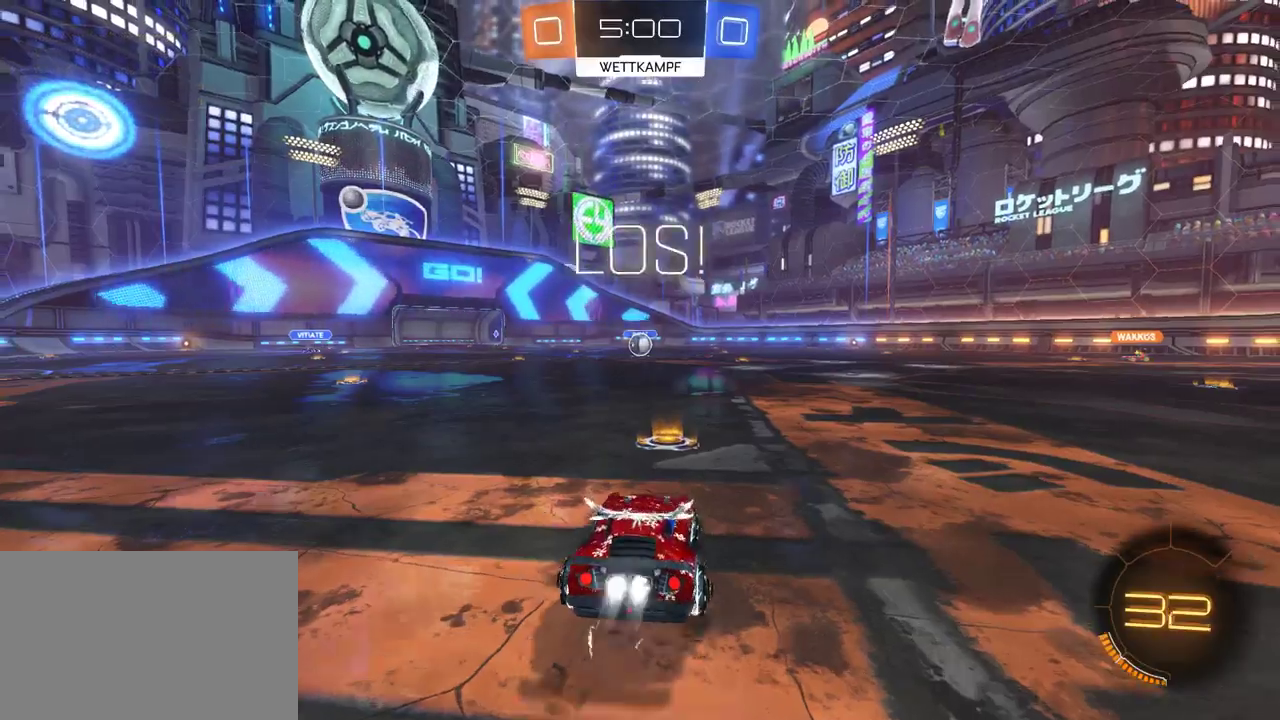
{"buttons": ["CROSS", "R2"], "left_stick": "up", "right_stick": "center", "events": [[333, "CROSS", "down"], [383, "left_stick", "up"], [400, "CROSS", "up"], [467, "CROSS", "down"]]}
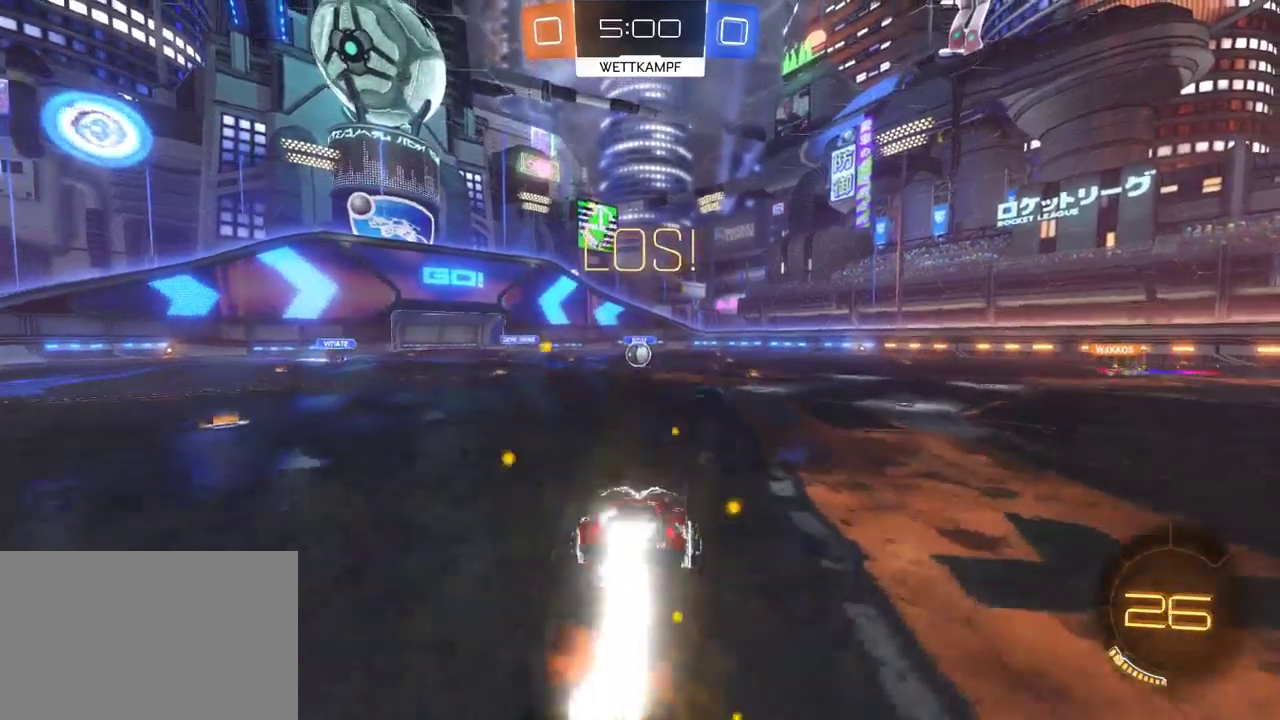
{"buttons": ["R2"], "left_stick": "center", "right_stick": "center", "events": [[33, "CROSS", "up"], [150, "left_stick", "center"]]}
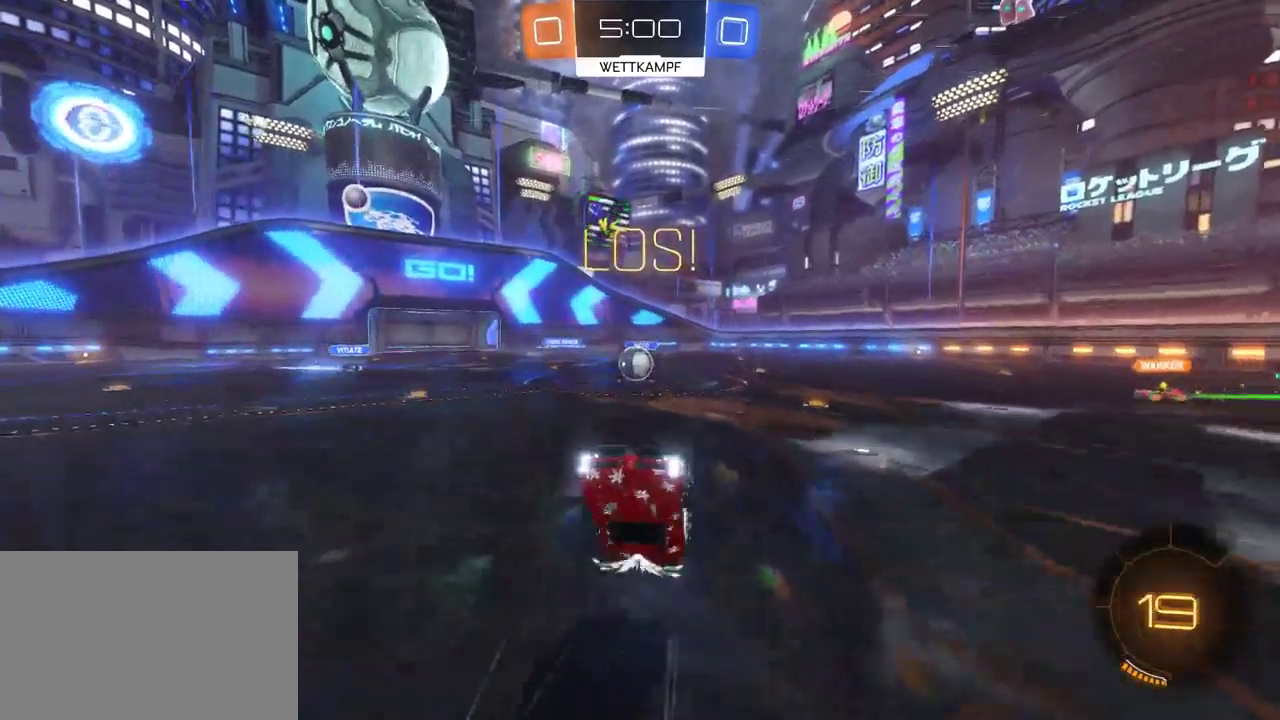
{"buttons": ["R2"], "left_stick": "left", "right_stick": "center", "events": [[450, "left_stick", "left"]]}
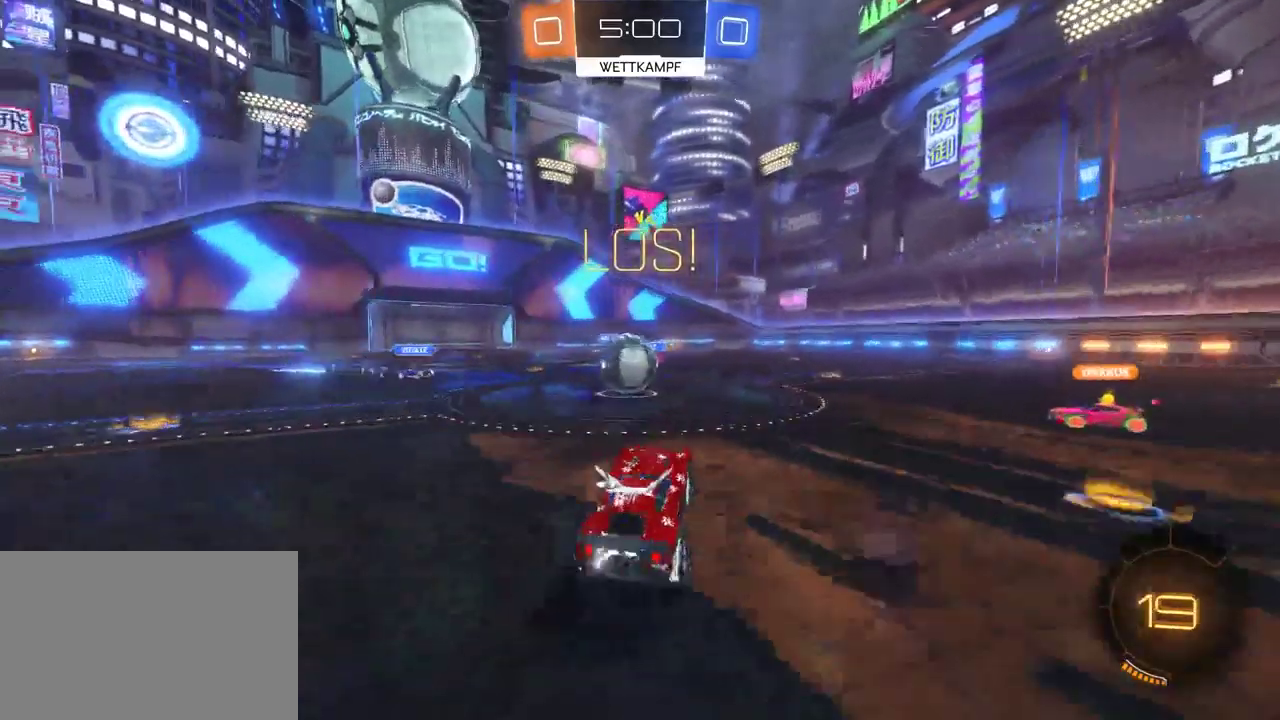
{"buttons": ["CROSS", "R2"], "left_stick": "up-left", "right_stick": "center", "events": [[150, "left_stick", "up-left"], [183, "CROSS", "down"], [267, "left_stick", "center"], [317, "CROSS", "up"], [350, "left_stick", "up-left"], [383, "CROSS", "down"]]}
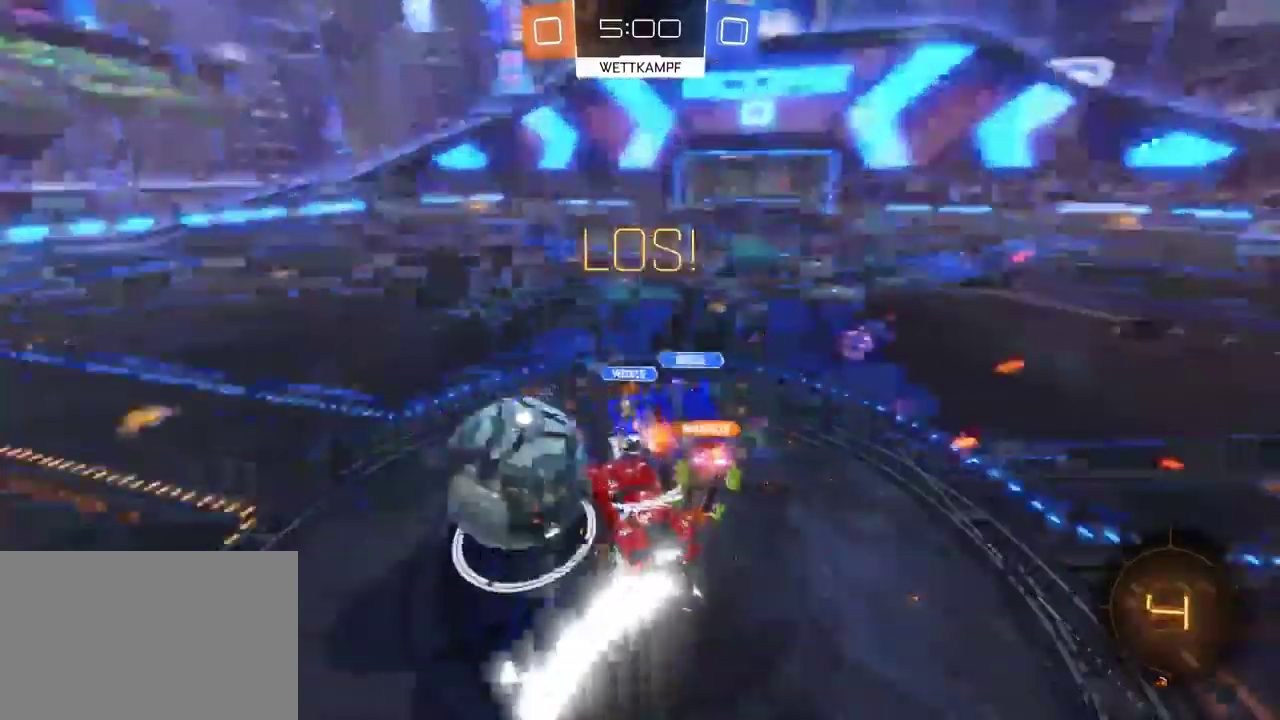
{"buttons": ["R2"], "left_stick": "center", "right_stick": "center", "events": [[17, "CROSS", "up"], [117, "left_stick", "center"]]}
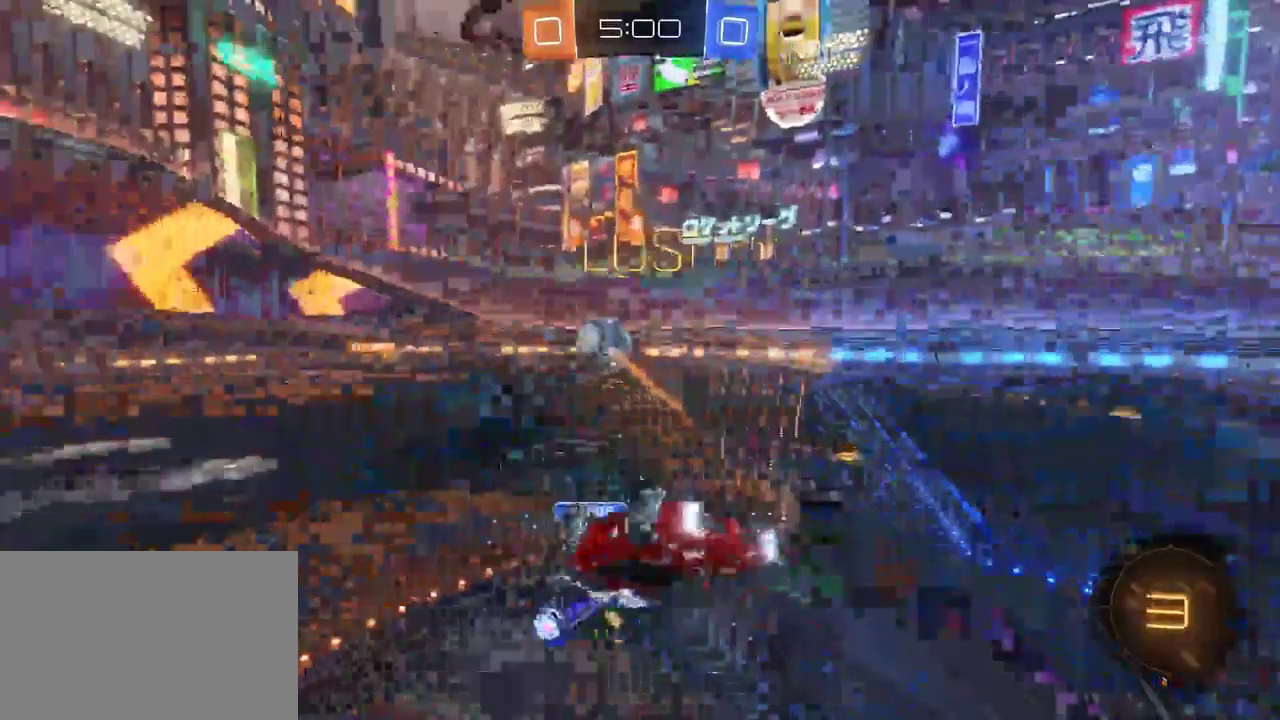
{"buttons": ["R2"], "left_stick": "right", "right_stick": "center", "events": [[133, "left_stick", "right"], [333, "left_stick", "center"], [433, "left_stick", "right"]]}
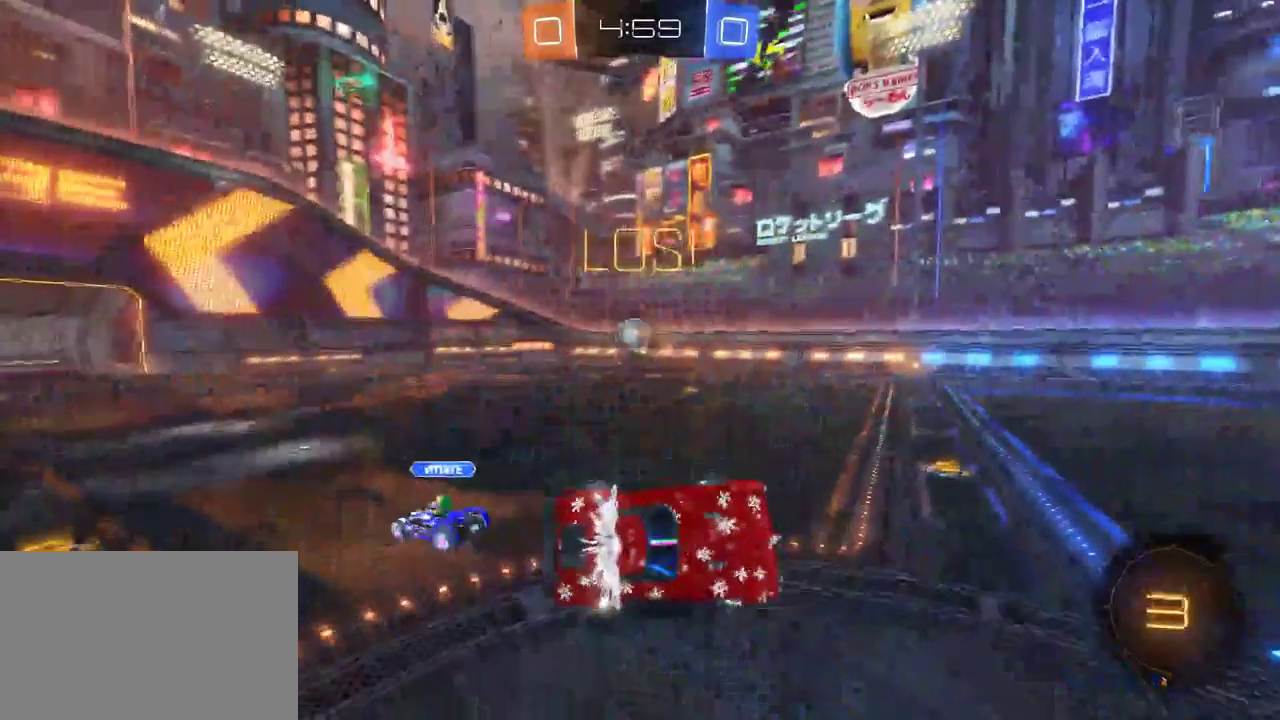
{"buttons": ["R2"], "left_stick": "right", "right_stick": "center", "events": [[350, "SQUARE", "down"], [467, "SQUARE", "up"]]}
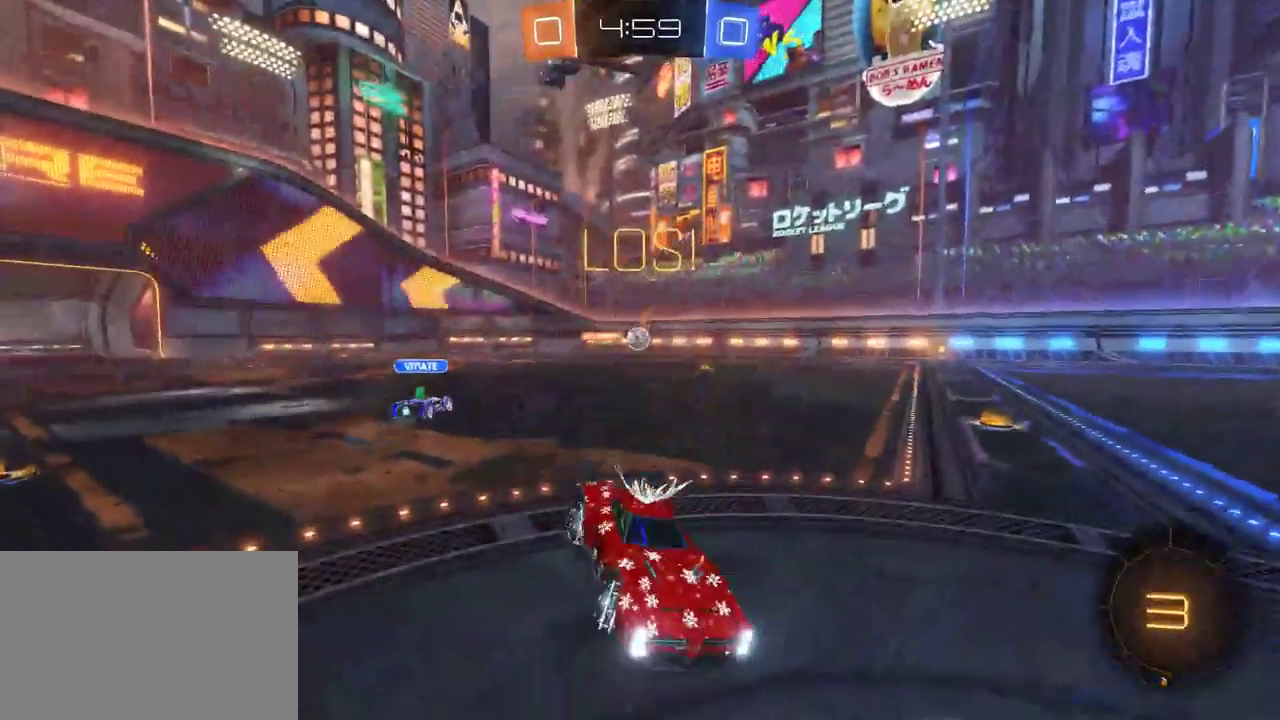
{"buttons": ["R2"], "left_stick": "right", "right_stick": "center", "events": []}
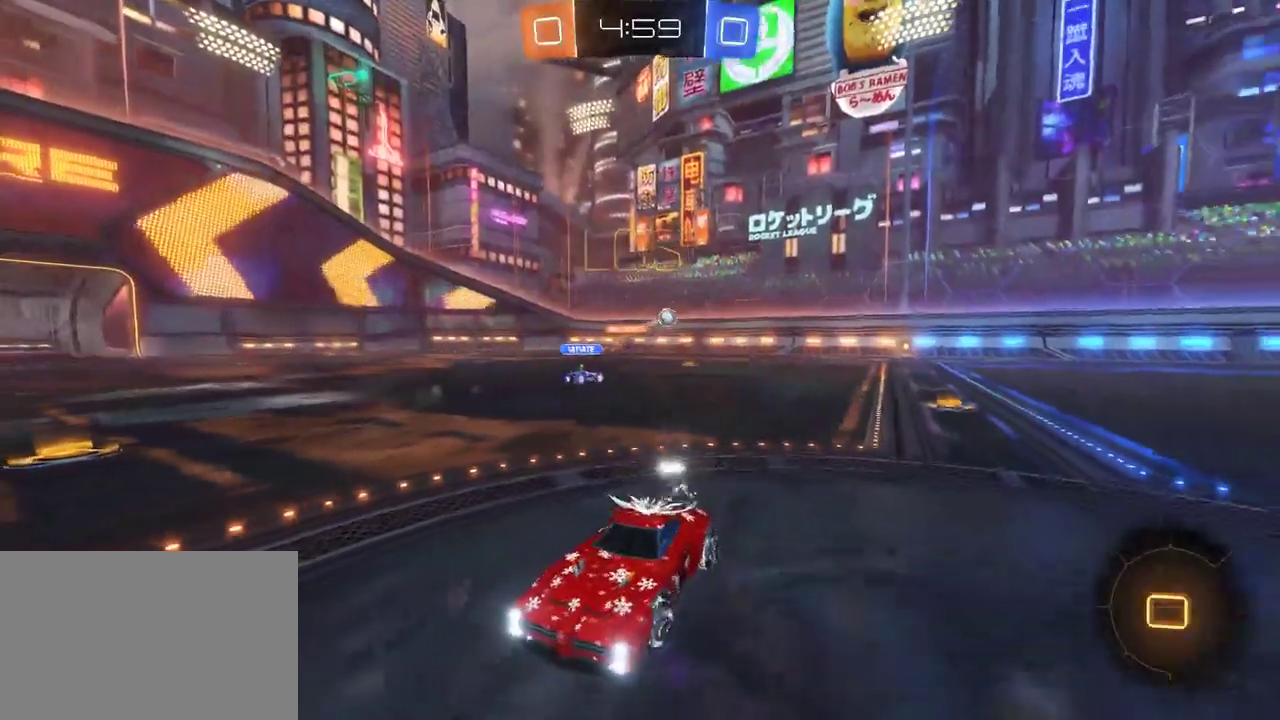
{"buttons": ["R2"], "left_stick": "up-right", "right_stick": "center", "events": [[117, "left_stick", "up-right"], [300, "left_stick", "down-left"], [350, "left_stick", "up-right"]]}